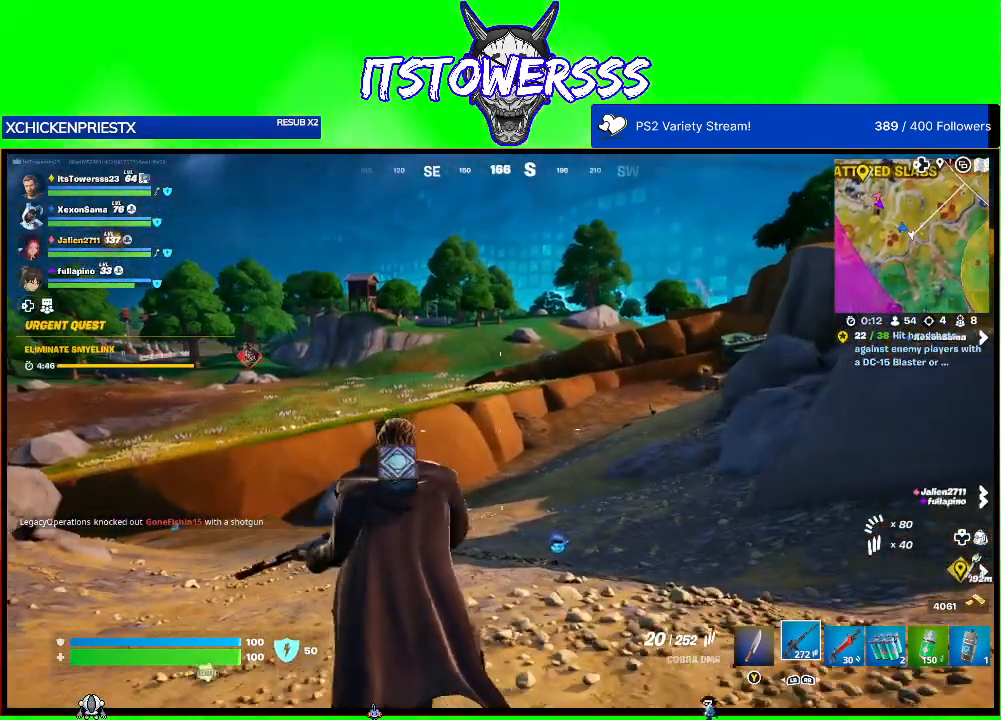
Gameplay with a controller (Xbox layout); each line is a JSON object with the inputs held at the frame after it. "events" lists button and stick changes between this image and that frame as [ms after this image, input, new state], when the widget could be followed in between.
{"buttons": [], "left_stick": "up", "right_stick": "center", "events": [[350, "L3", "down"], [467, "L3", "up"]]}
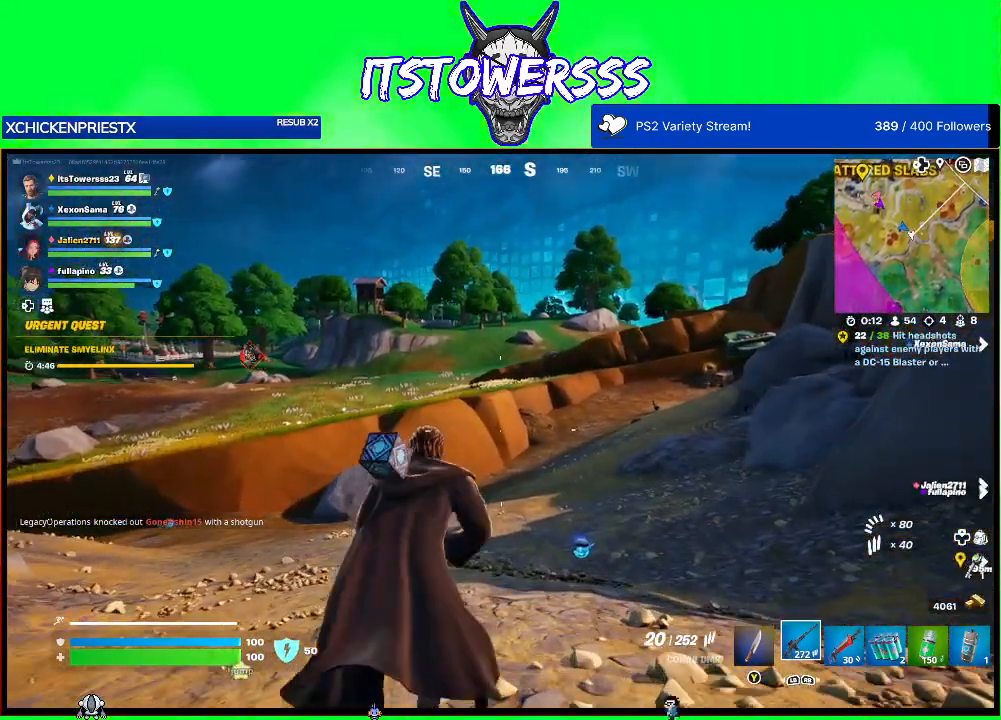
{"buttons": [], "left_stick": "up", "right_stick": "center", "events": [[250, "right_stick", "right"], [417, "right_stick", "center"]]}
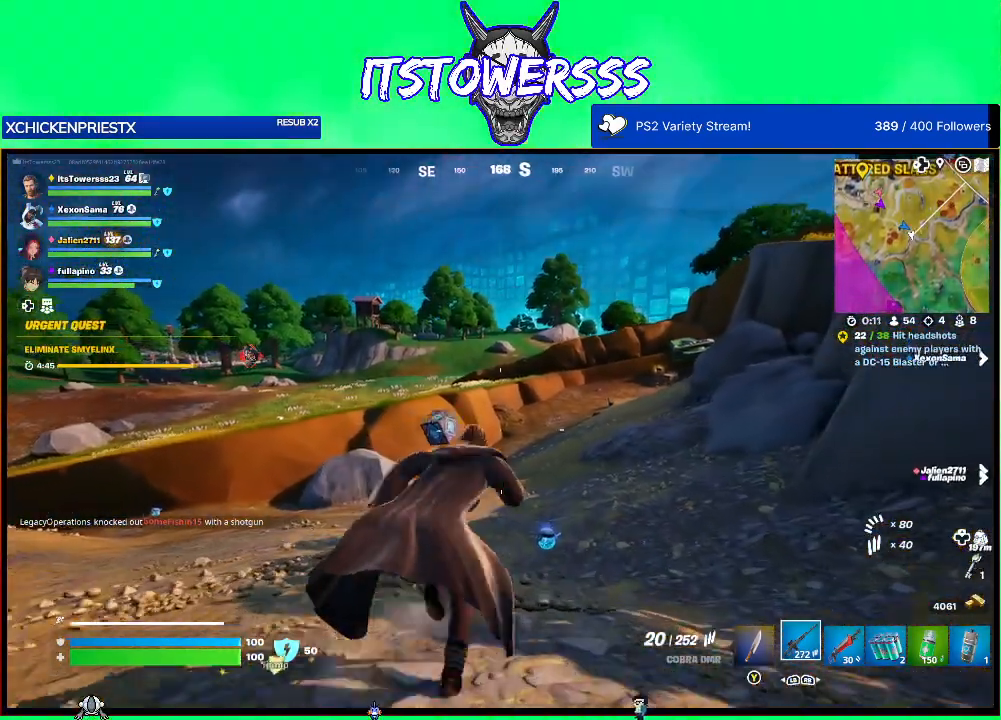
{"buttons": [], "left_stick": "up", "right_stick": "center", "events": [[317, "right_stick", "left"], [500, "right_stick", "center"]]}
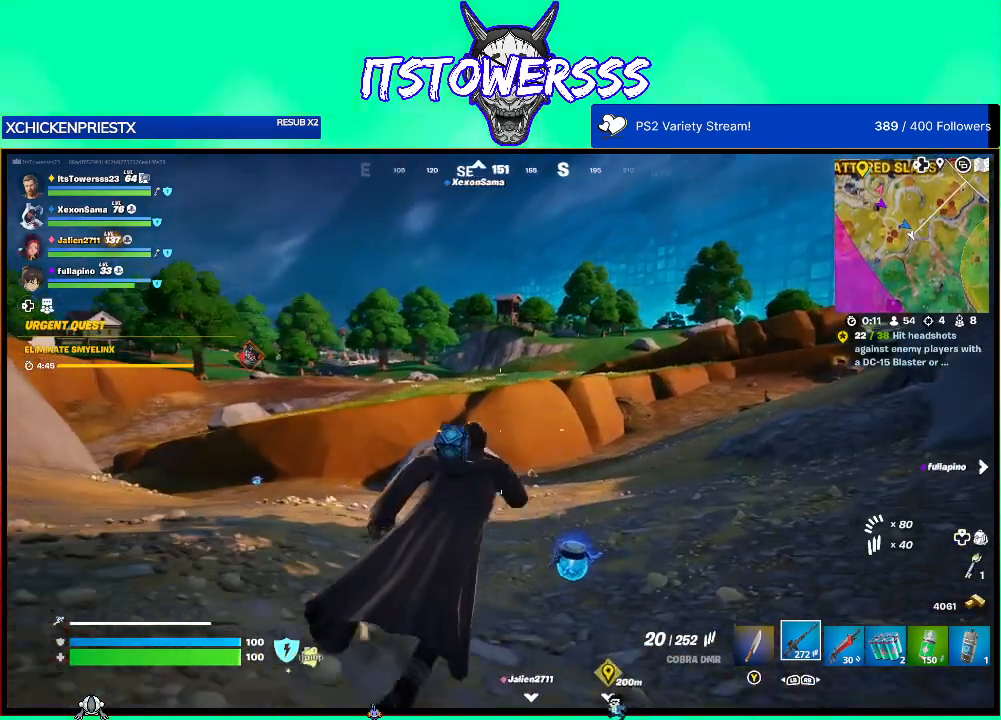
{"buttons": [], "left_stick": "up", "right_stick": "center", "events": []}
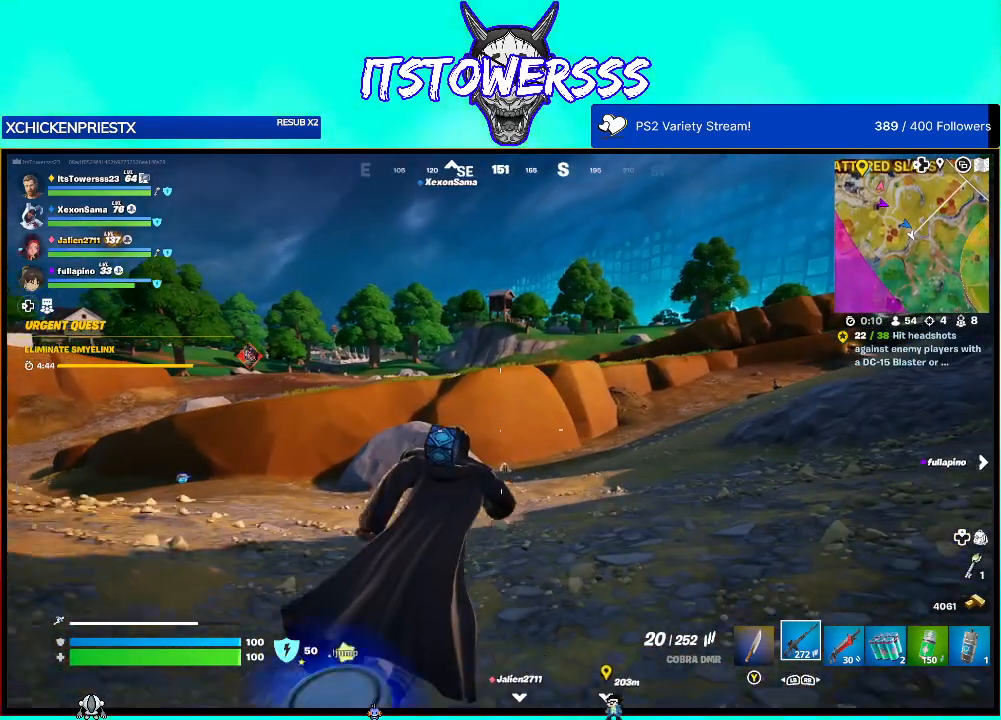
{"buttons": [], "left_stick": "up", "right_stick": "center", "events": [[100, "right_stick", "right"], [350, "right_stick", "center"]]}
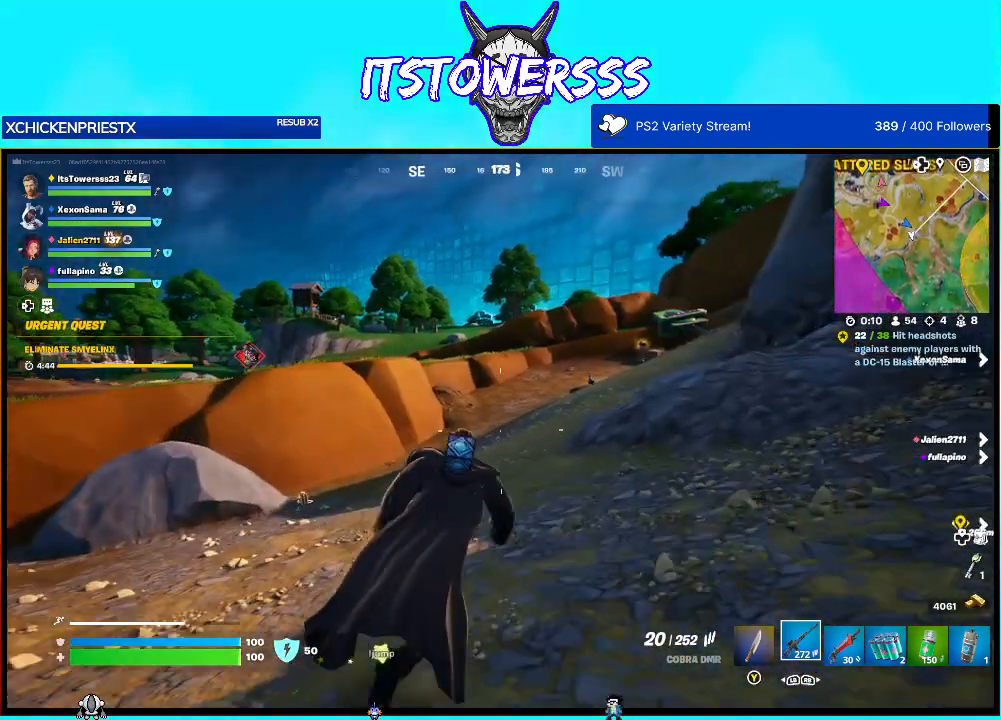
{"buttons": [], "left_stick": "up", "right_stick": "center", "events": []}
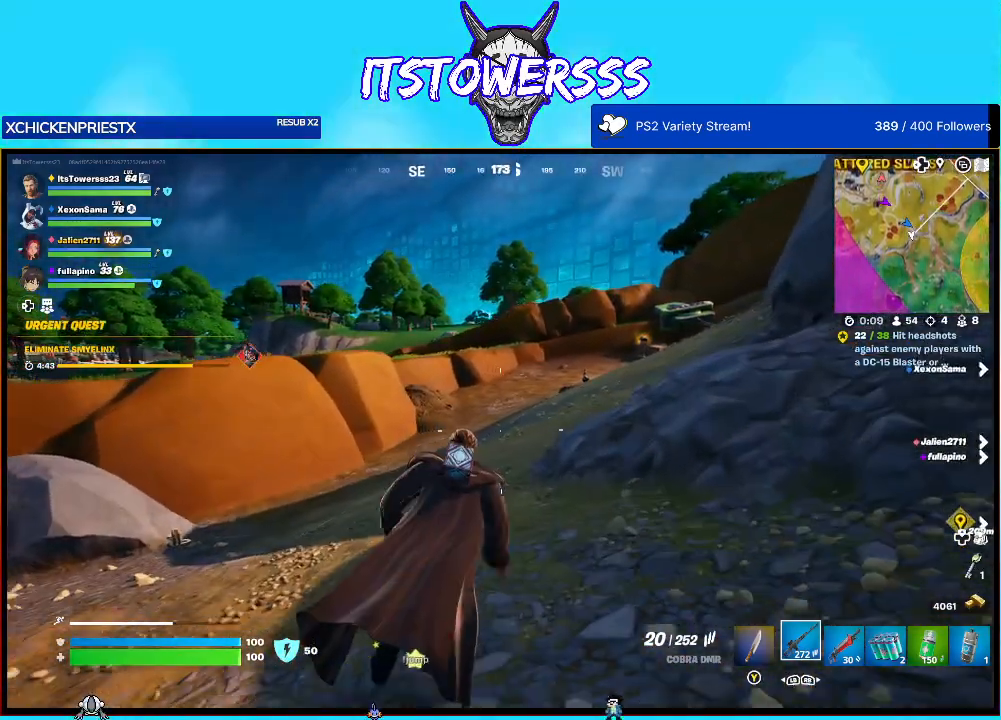
{"buttons": [], "left_stick": "up", "right_stick": "center", "events": []}
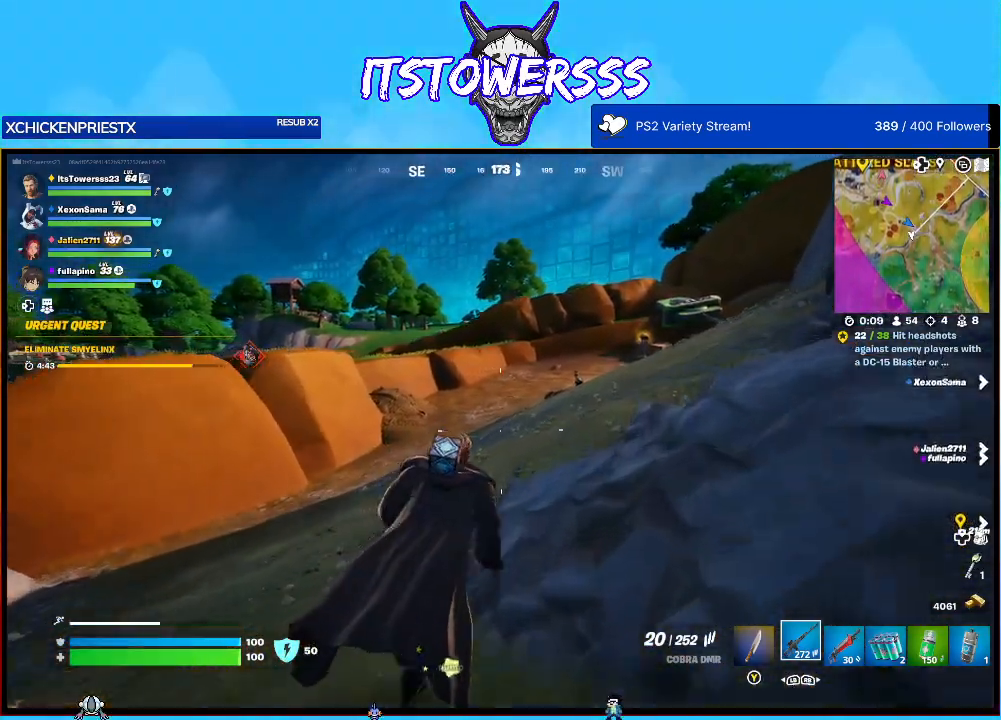
{"buttons": [], "left_stick": "up", "right_stick": "right", "events": [[367, "right_stick", "right"]]}
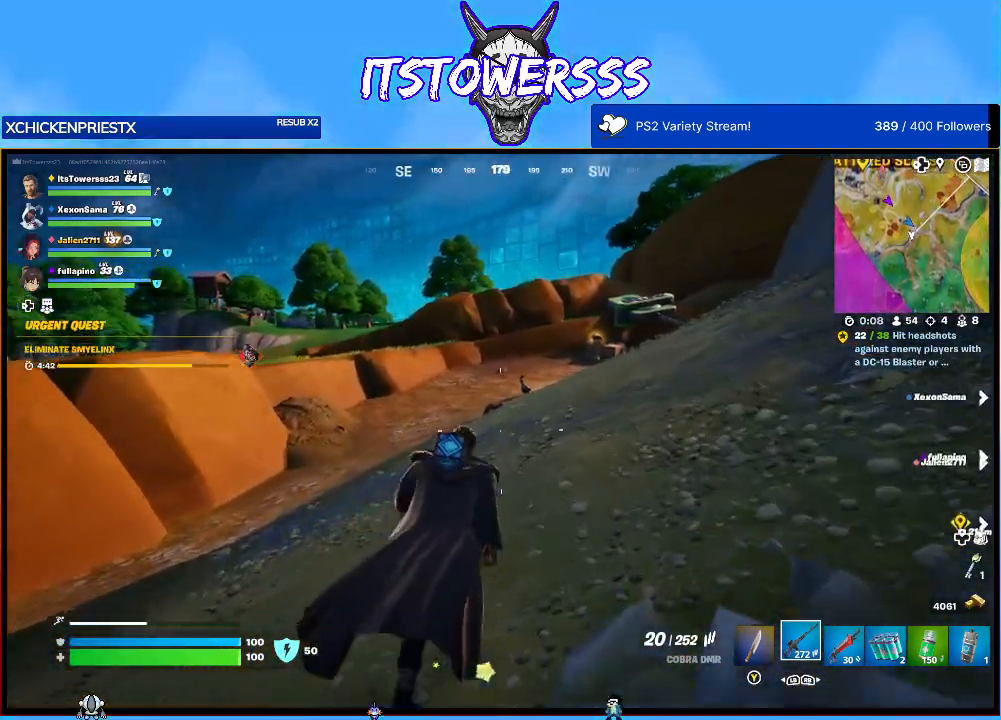
{"buttons": [], "left_stick": "up", "right_stick": "center", "events": [[17, "right_stick", "center"]]}
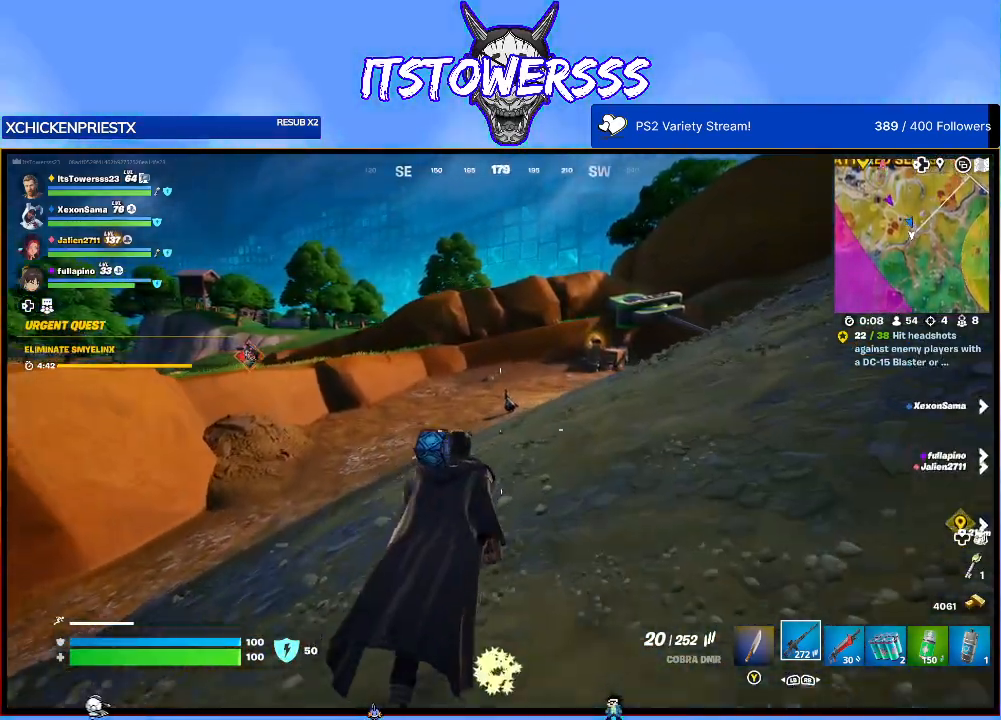
{"buttons": [], "left_stick": "up", "right_stick": "center", "events": []}
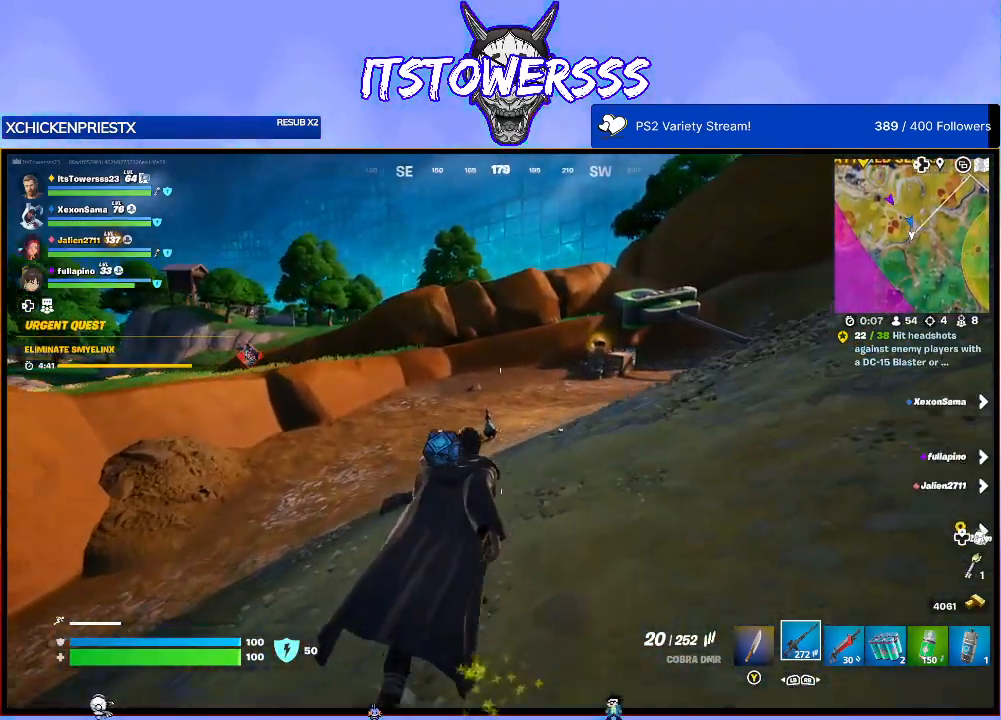
{"buttons": [], "left_stick": "up", "right_stick": "right", "events": [[500, "right_stick", "right"]]}
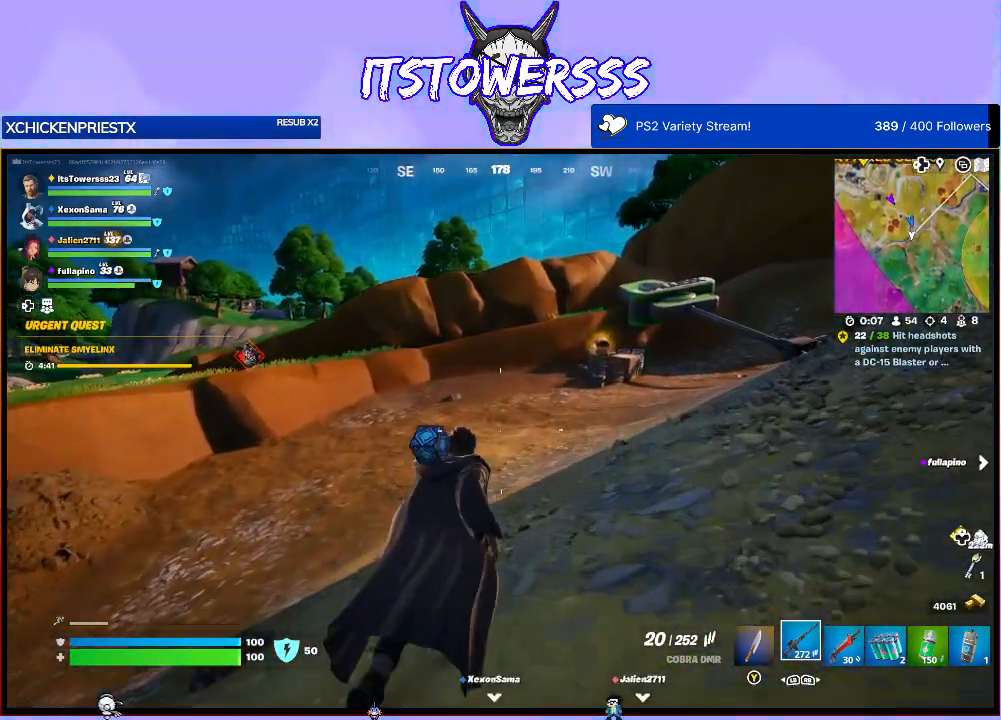
{"buttons": [], "left_stick": "up", "right_stick": "center", "events": [[183, "right_stick", "center"]]}
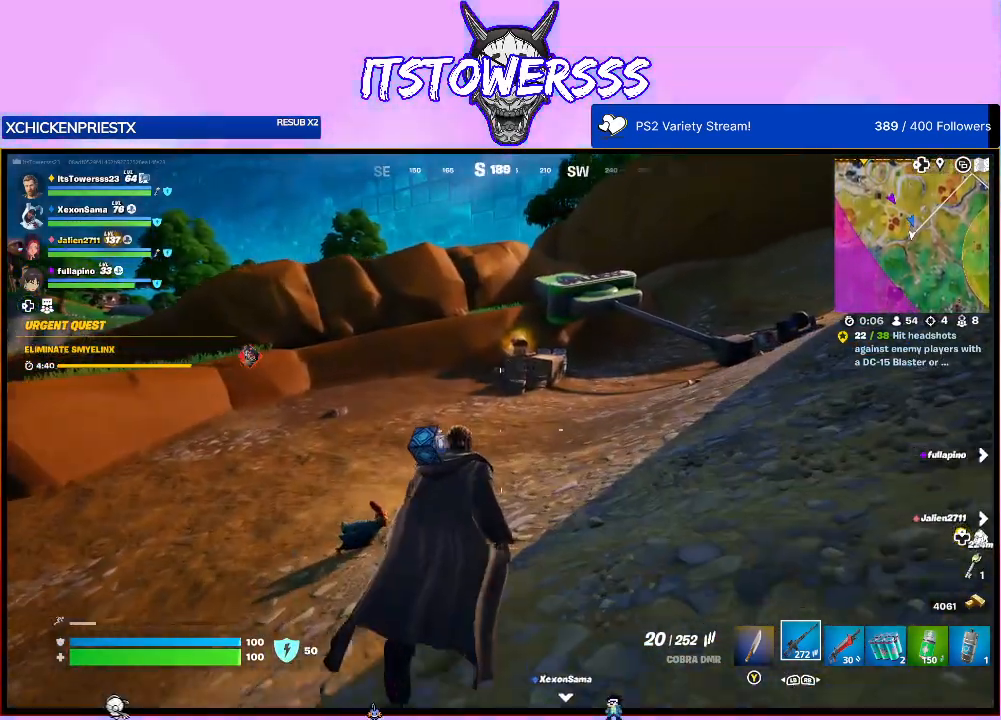
{"buttons": [], "left_stick": "up", "right_stick": "right", "events": [[17, "right_stick", "right"], [83, "right_stick", "up-right"], [233, "right_stick", "center"], [400, "right_stick", "right"]]}
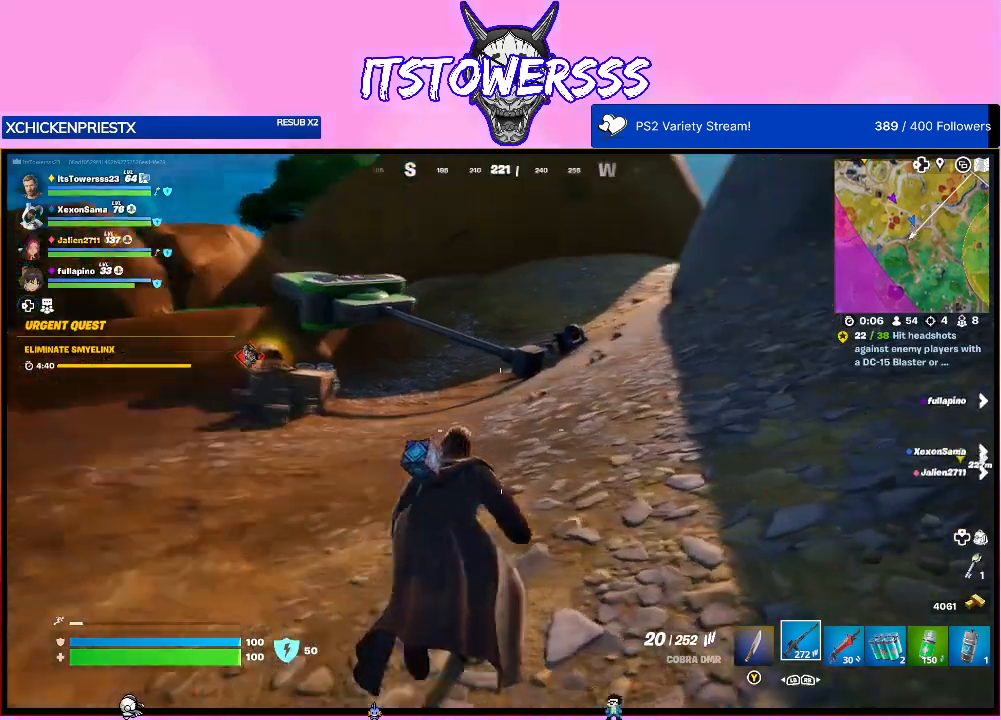
{"buttons": [], "left_stick": "up-left", "right_stick": "left", "events": [[100, "right_stick", "center"], [317, "left_stick", "up-left"], [400, "right_stick", "left"]]}
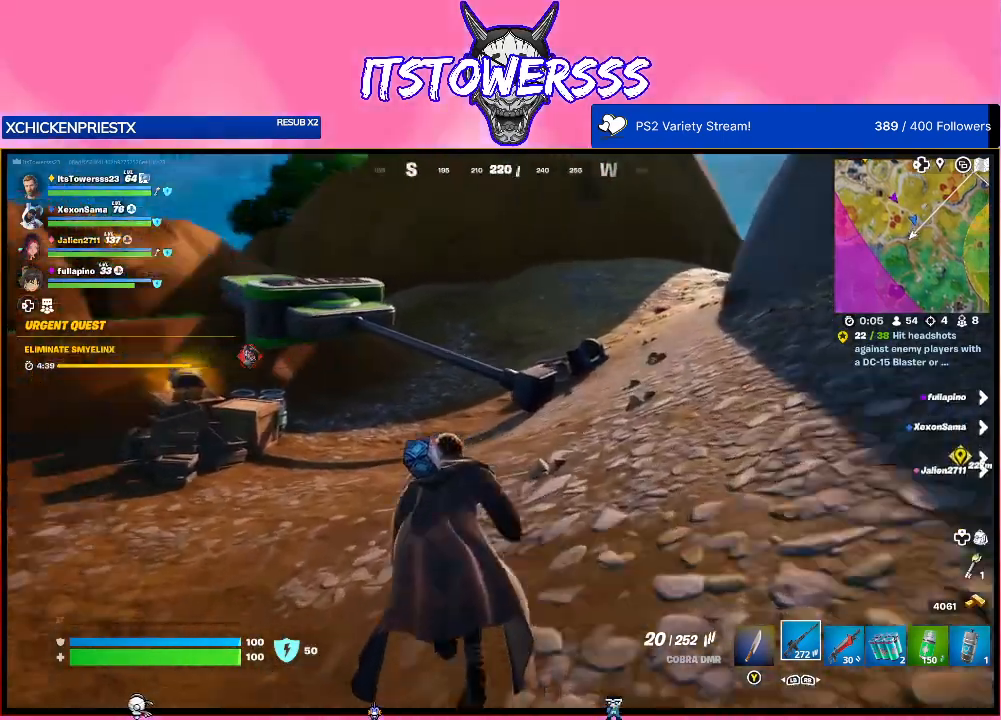
{"buttons": [], "left_stick": "up-left", "right_stick": "center", "events": [[167, "right_stick", "center"]]}
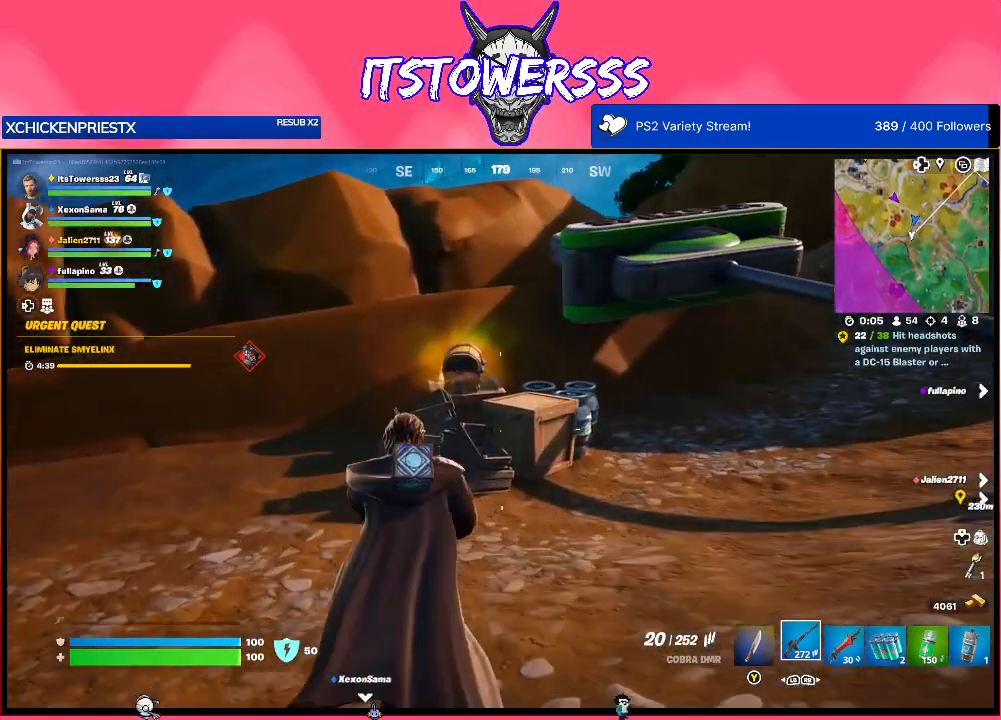
{"buttons": [], "left_stick": "up", "right_stick": "up-left", "events": [[250, "right_stick", "up"], [383, "right_stick", "up-left"], [400, "left_stick", "up"]]}
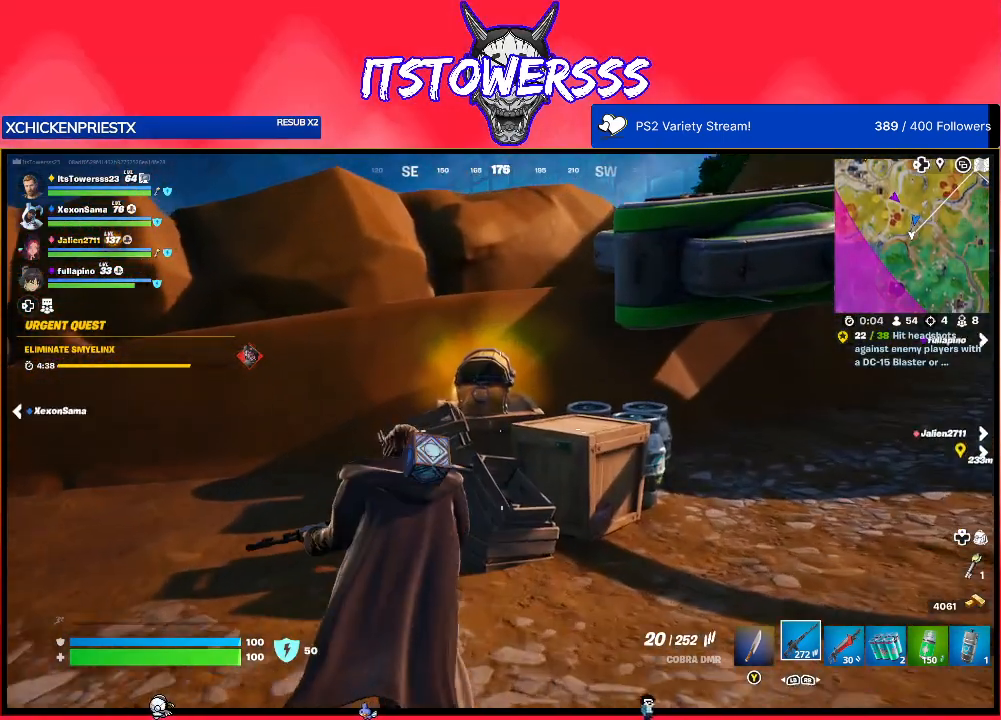
{"buttons": [], "left_stick": "up-left", "right_stick": "center", "events": [[317, "right_stick", "center"], [467, "left_stick", "up-left"]]}
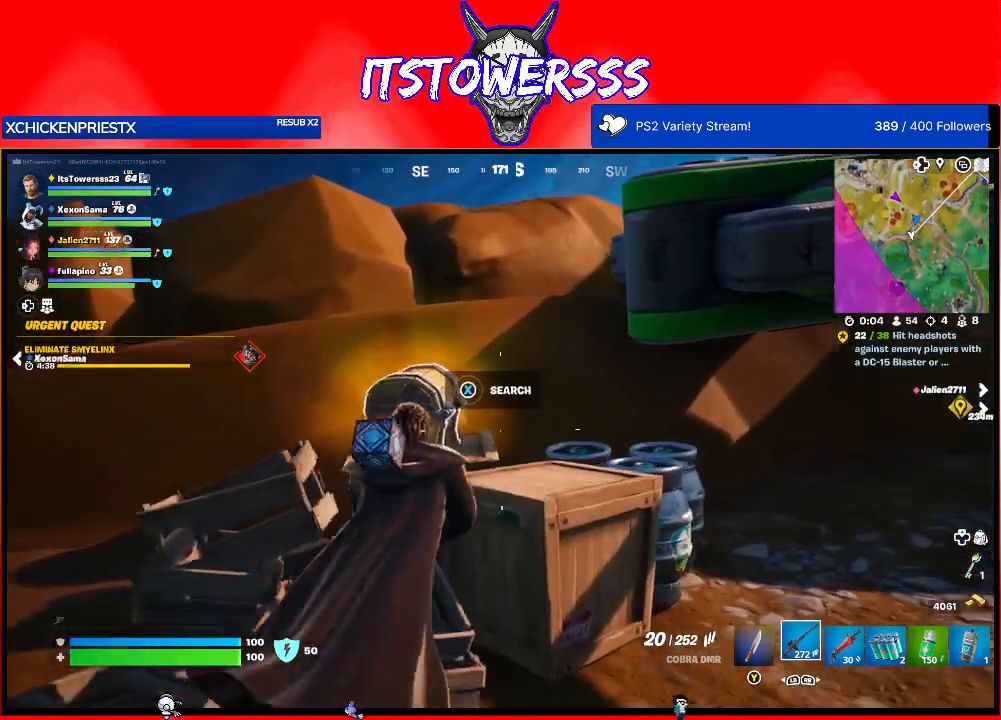
{"buttons": [], "left_stick": "center", "right_stick": "left", "events": [[100, "X", "down"], [150, "left_stick", "center"], [350, "X", "up"], [433, "right_stick", "left"]]}
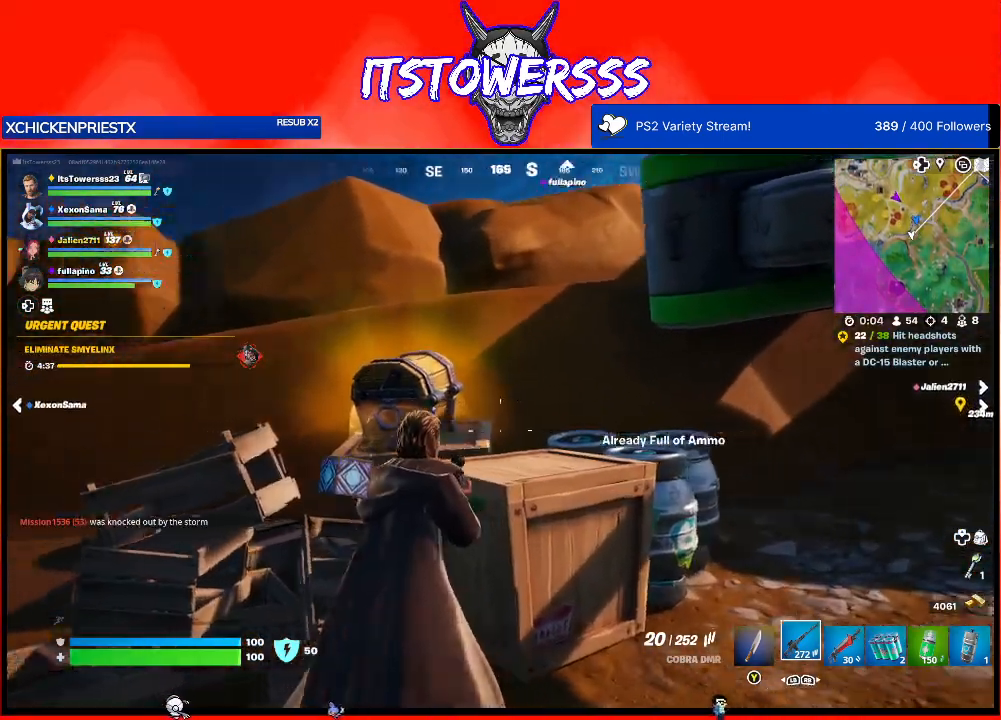
{"buttons": ["X"], "left_stick": "center", "right_stick": "center", "events": [[117, "X", "down"], [133, "right_stick", "center"]]}
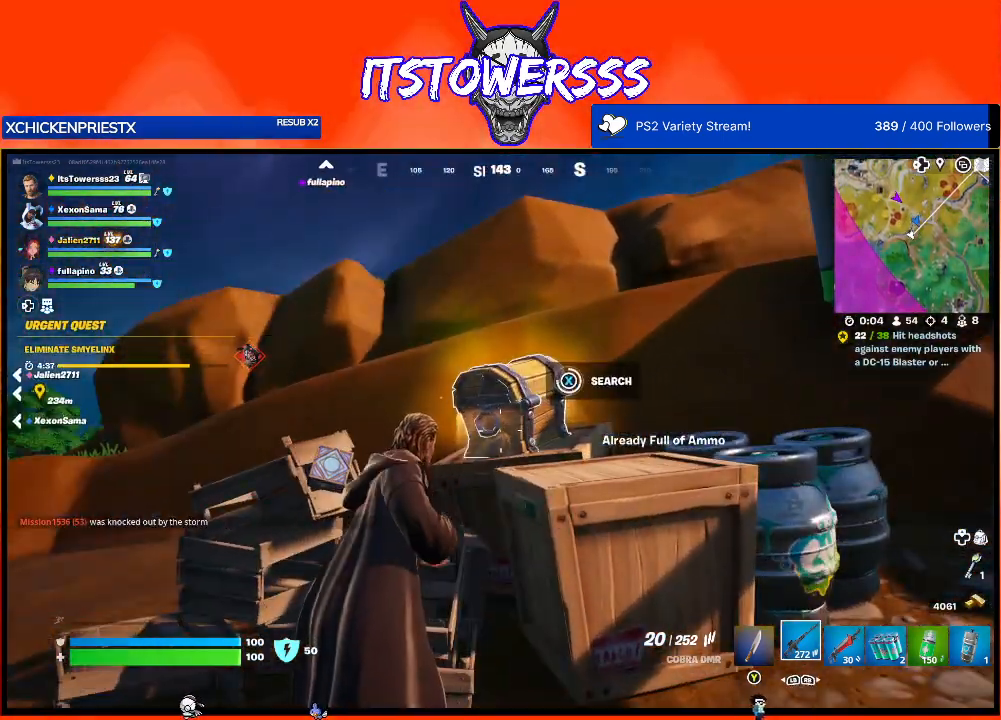
{"buttons": [], "left_stick": "right", "right_stick": "center", "events": [[400, "left_stick", "right"], [417, "X", "up"]]}
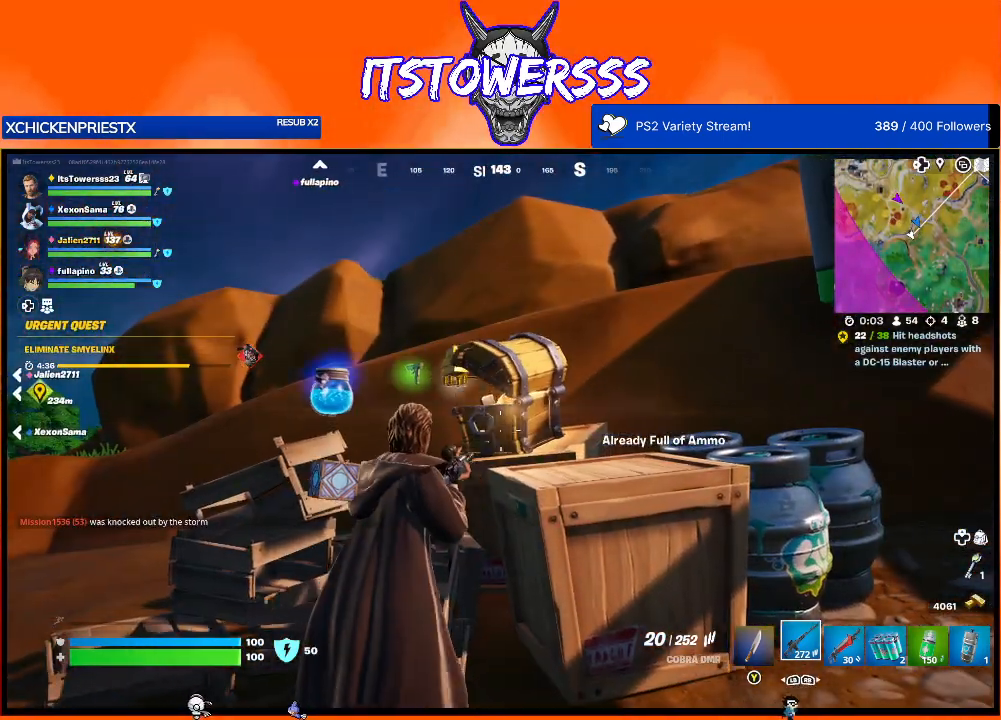
{"buttons": [], "left_stick": "left", "right_stick": "center", "events": [[33, "left_stick", "up"], [150, "left_stick", "left"], [183, "right_stick", "down-left"], [433, "right_stick", "center"]]}
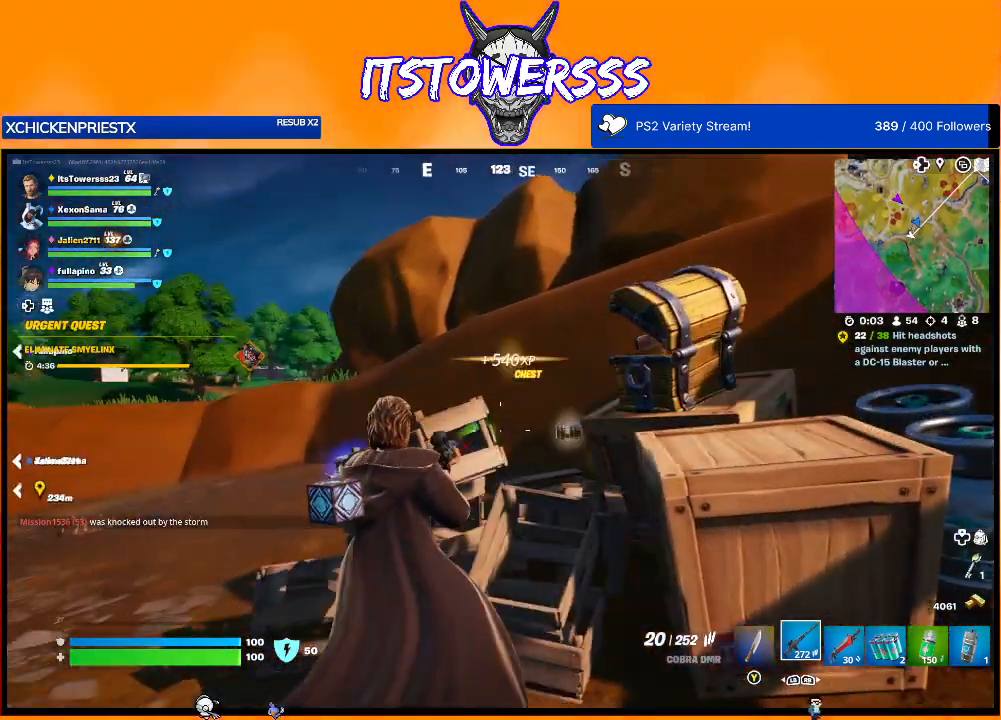
{"buttons": [], "left_stick": "up-left", "right_stick": "down", "events": [[150, "right_stick", "down"], [283, "left_stick", "up-left"]]}
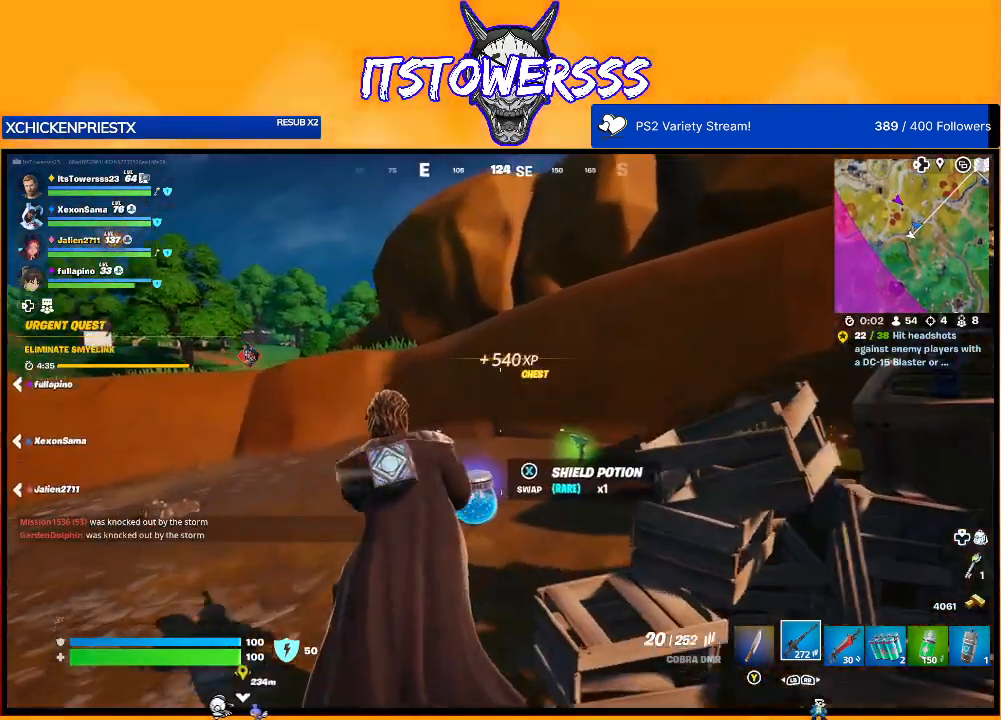
{"buttons": [], "left_stick": "up-right", "right_stick": "center", "events": [[100, "right_stick", "right"], [183, "left_stick", "up-right"], [283, "right_stick", "center"]]}
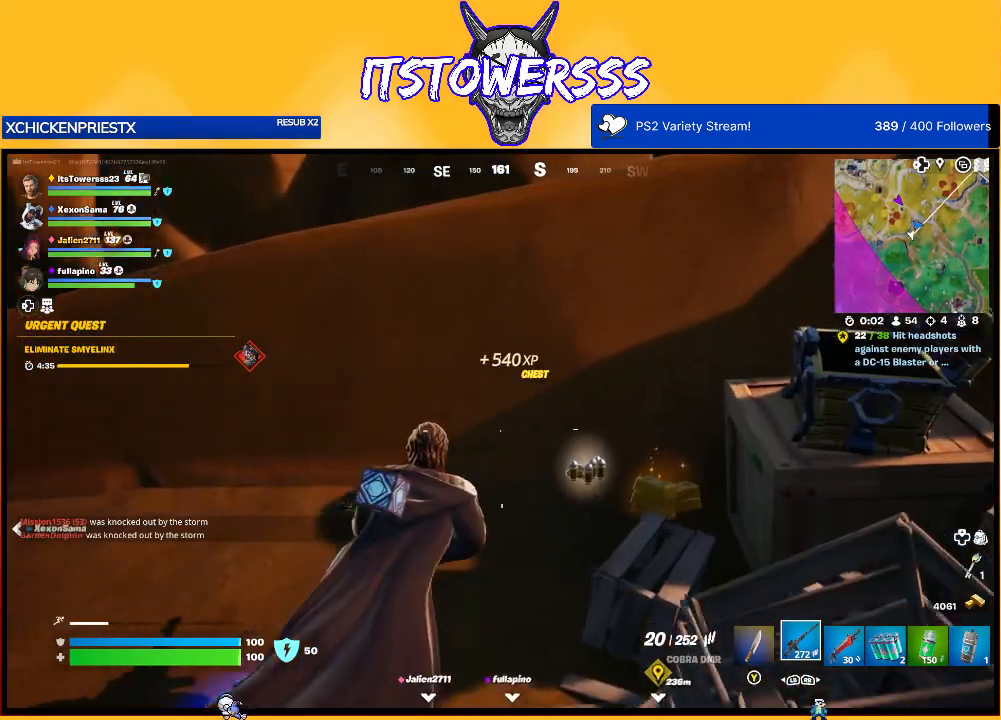
{"buttons": [], "left_stick": "right", "right_stick": "left", "events": [[283, "left_stick", "right"], [317, "right_stick", "left"]]}
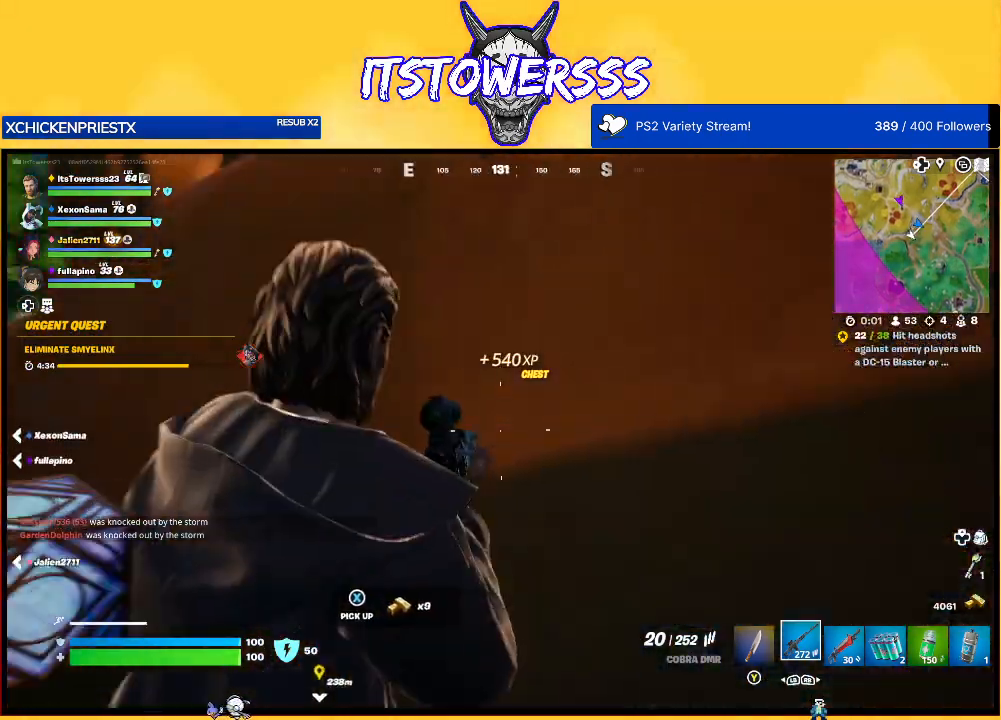
{"buttons": ["A"], "left_stick": "up-right", "right_stick": "center", "events": [[117, "right_stick", "center"], [183, "A", "down"], [183, "left_stick", "up"], [500, "left_stick", "up-right"]]}
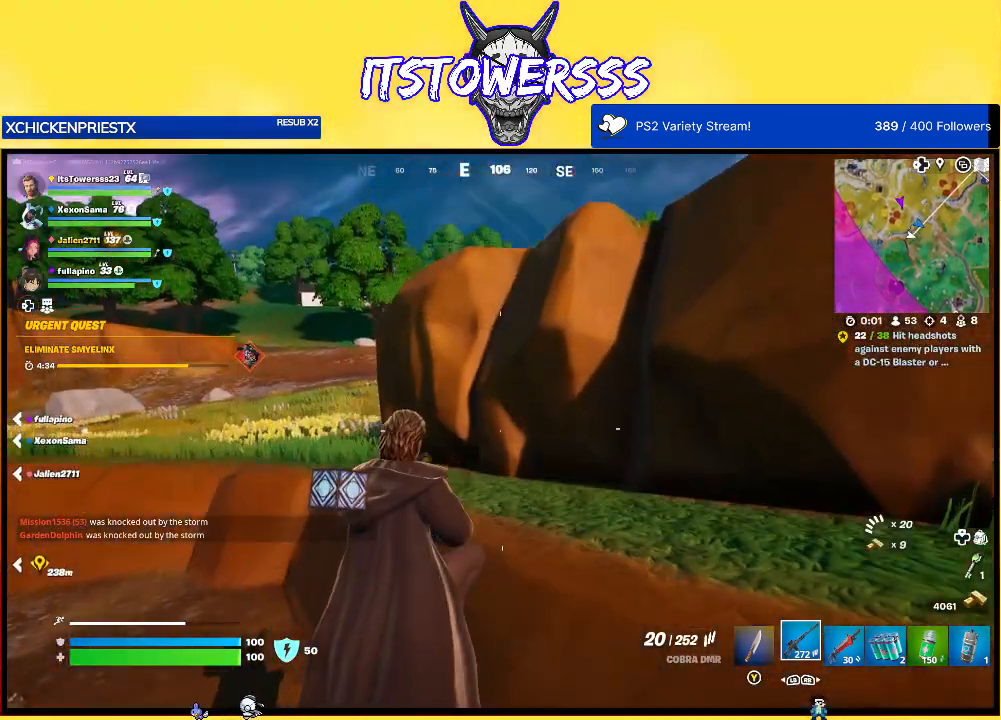
{"buttons": [], "left_stick": "up-right", "right_stick": "center", "events": [[33, "A", "up"], [150, "A", "down"], [267, "A", "up"], [317, "A", "down"], [417, "A", "up"]]}
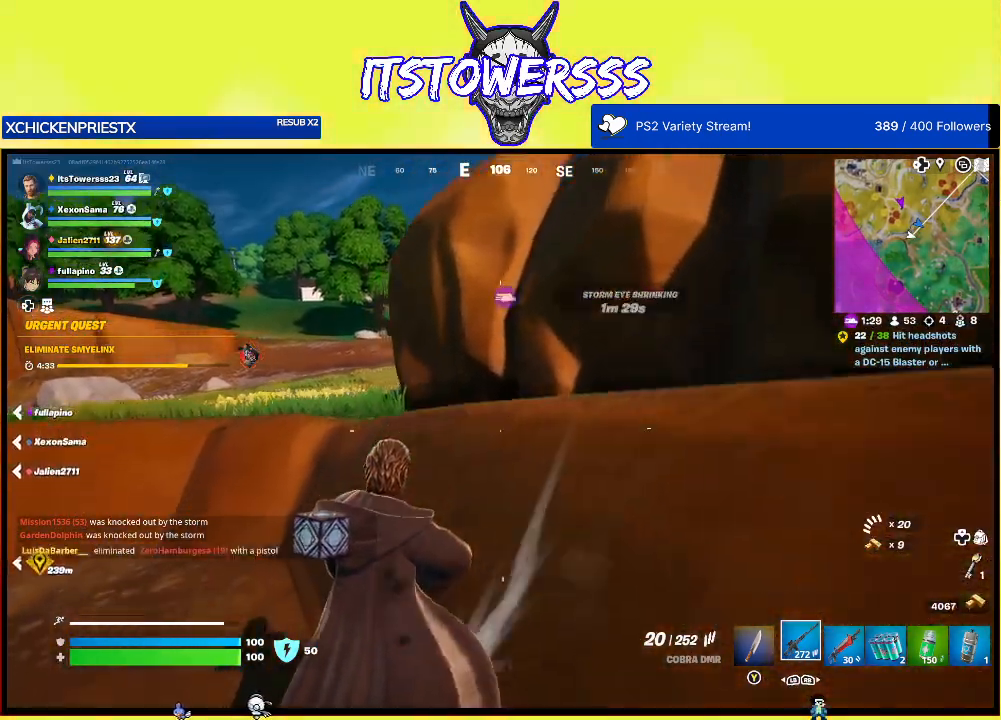
{"buttons": ["A"], "left_stick": "up-right", "right_stick": "center", "events": [[50, "A", "down"], [167, "A", "up"], [417, "A", "down"]]}
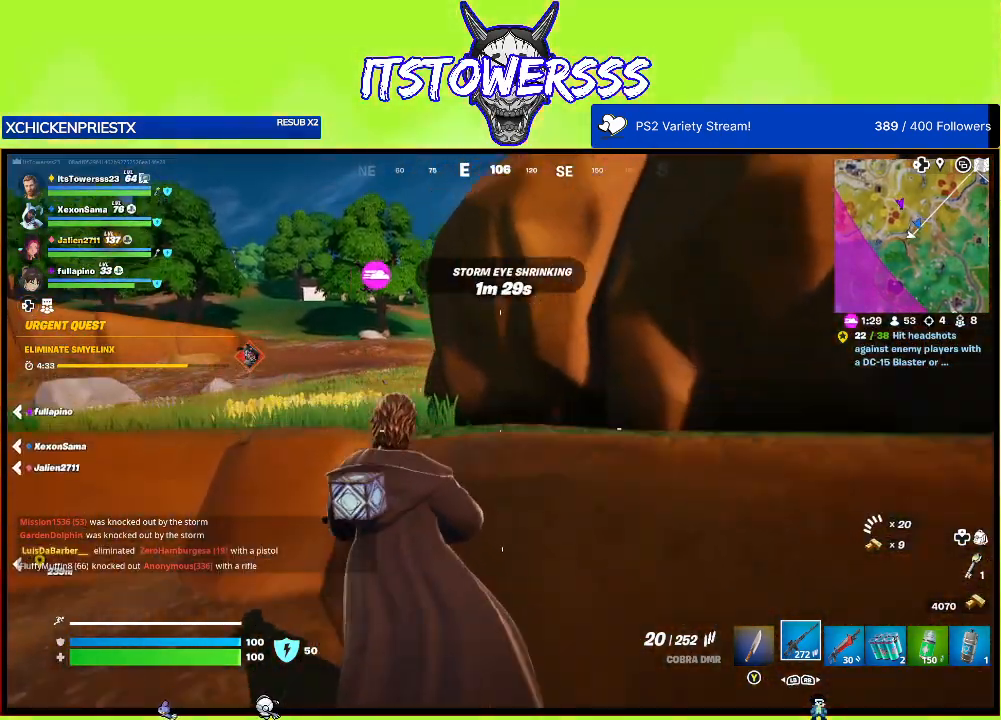
{"buttons": [], "left_stick": "up-right", "right_stick": "center", "events": [[483, "A", "up"]]}
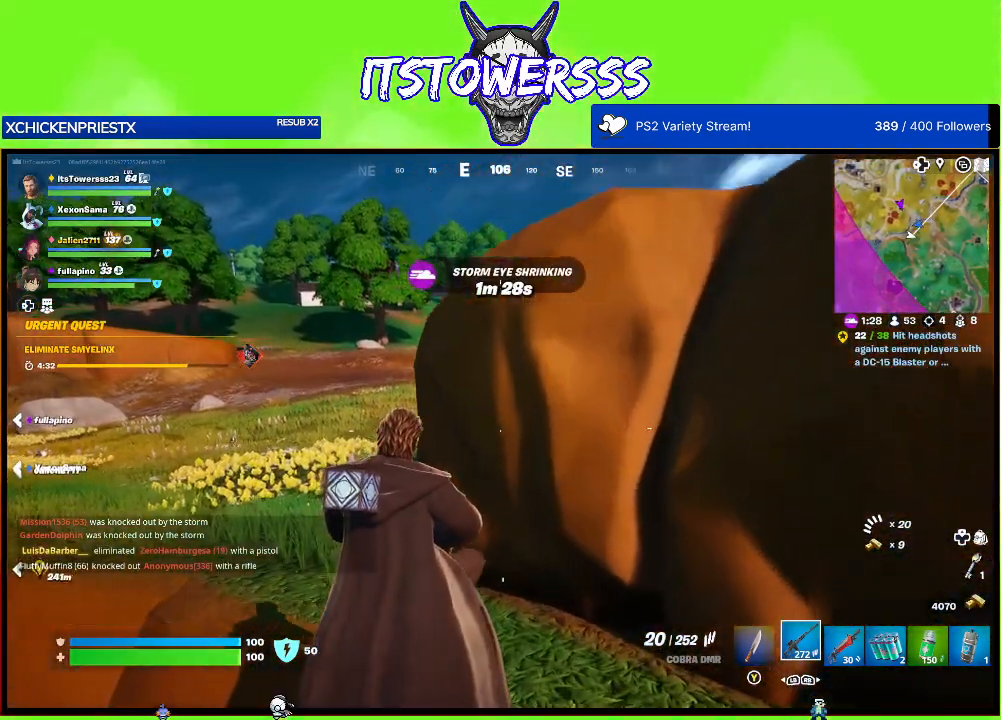
{"buttons": [], "left_stick": "up", "right_stick": "center", "events": [[17, "left_stick", "up"], [183, "right_stick", "left"], [367, "right_stick", "center"]]}
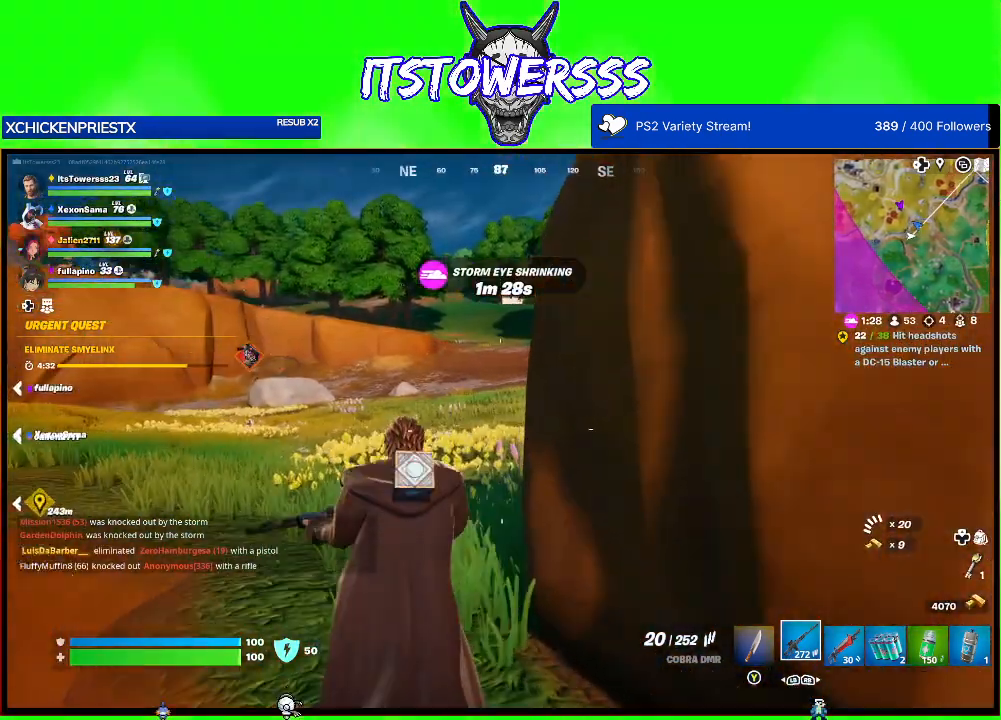
{"buttons": [], "left_stick": "up", "right_stick": "center", "events": []}